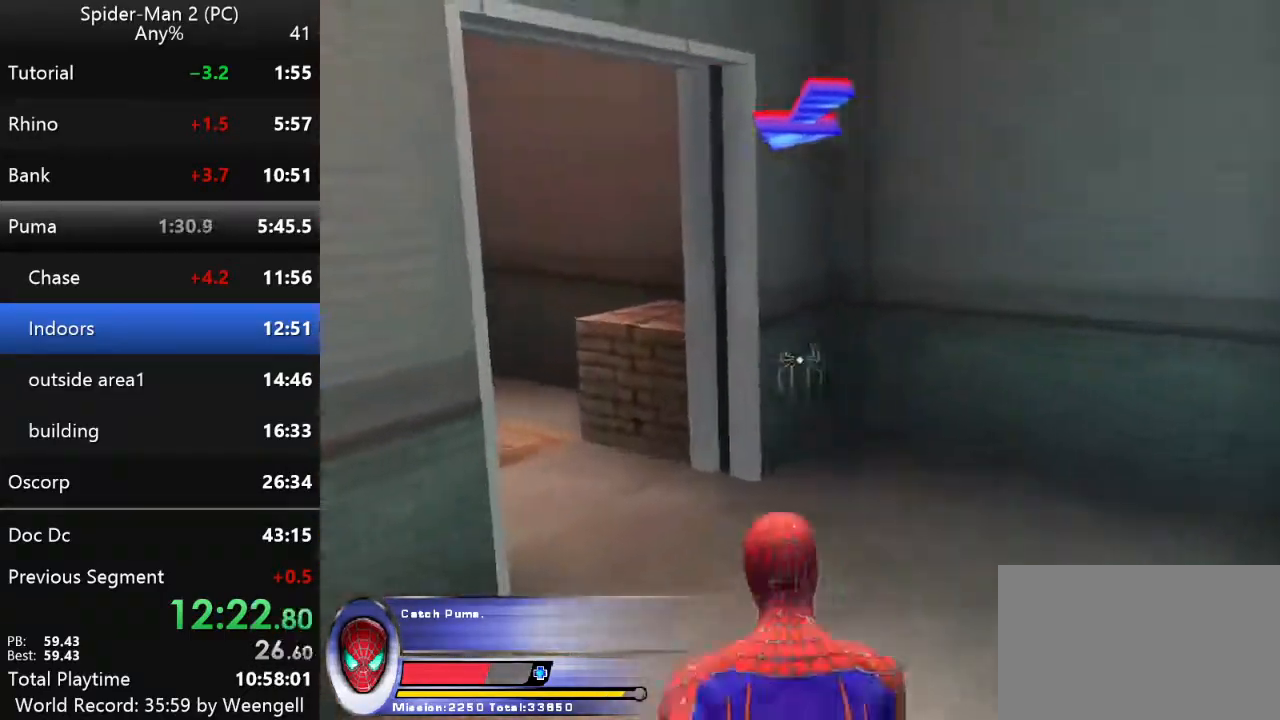
Gameplay with keyboard and mouse; each line is a JSON object with the keys and mouse buttons held at the frame after it. "events" lists presses ("down") and releases ("up") of "a", "ctrl", "d", "e", "q", "s", "shift", "space", "w", "mouse_left", "mouse_wheel", "mouse_right", "mouse_mb4" and "mouse_mb5" between this image and that frame as [ms after this image, input, new state], when the widget could be followed in between. "mouse_left", "mouse_wheel", "mouse_right", "mouse_mb4", "mouse_mb5" = the "left", "wheel", "right", "mb4", "mb5" buttons of the "mouse" list. No other keys are recorded. "wheel" means that the mouse wheel is clicked or scrolled. Mouse movement is not recorded.
{"keys": ["a", "w"], "mouse": [], "events": [[383, "a", "down"]]}
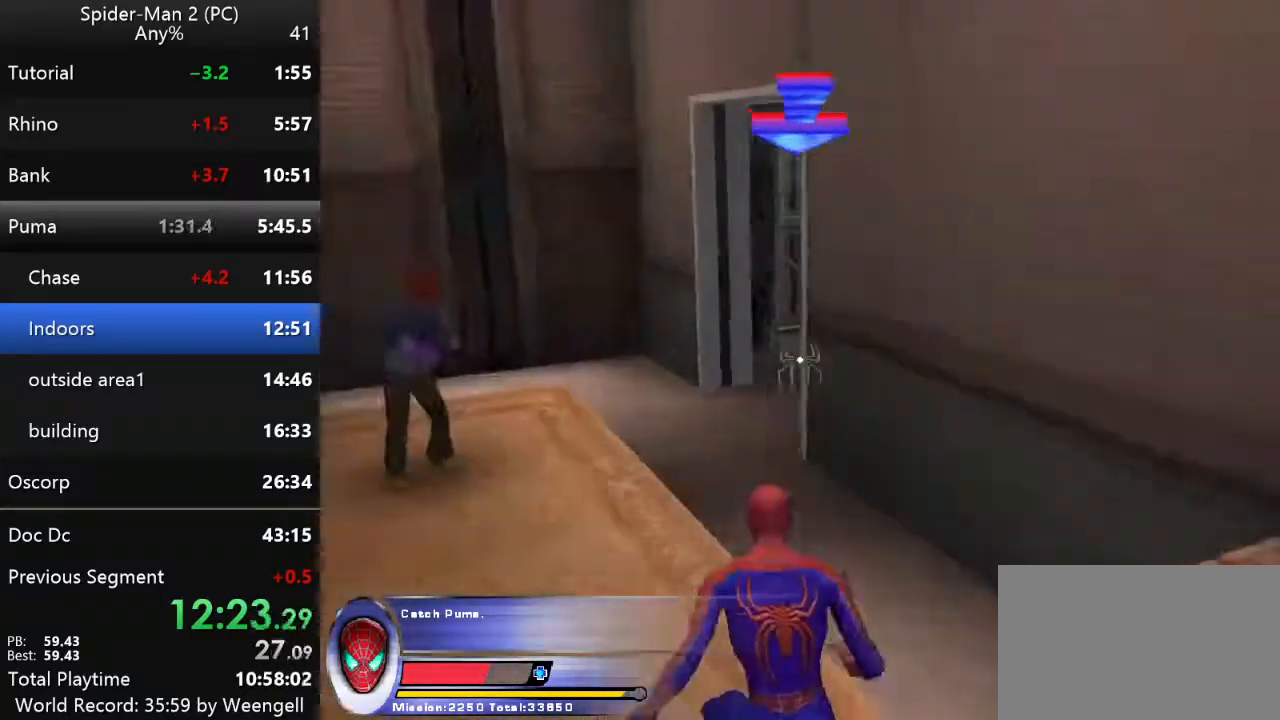
{"keys": ["w"], "mouse": [], "events": [[350, "a", "up"]]}
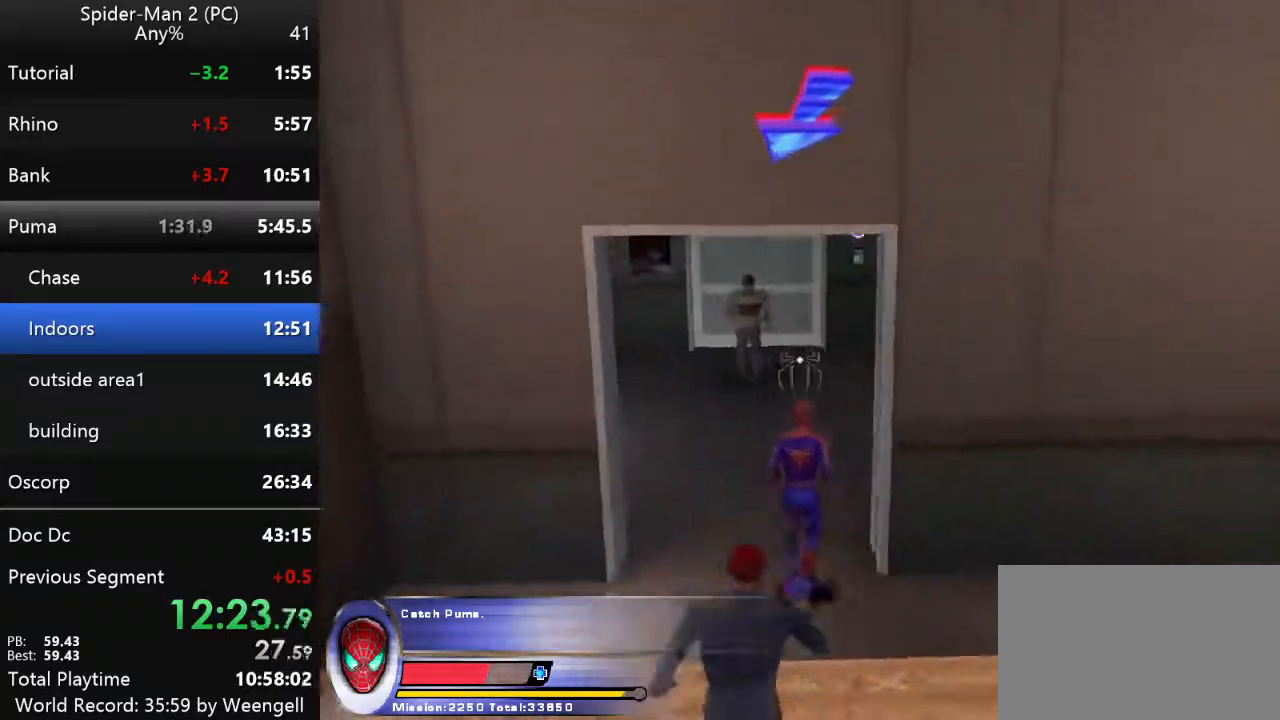
{"keys": ["d", "w"], "mouse": [], "events": [[83, "a", "down"], [417, "a", "up"], [450, "d", "down"]]}
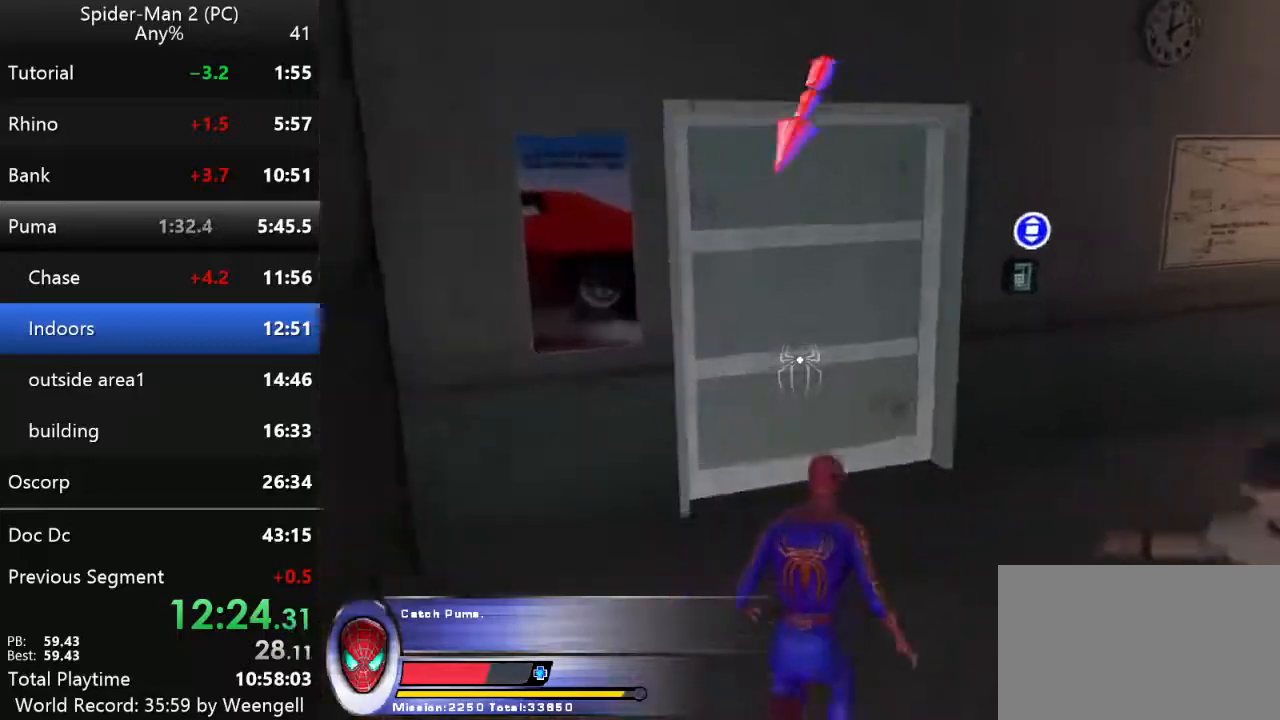
{"keys": [], "mouse": [], "events": [[133, "d", "up"], [183, "mouse_left", "down"], [200, "w", "up"], [283, "mouse_left", "up"]]}
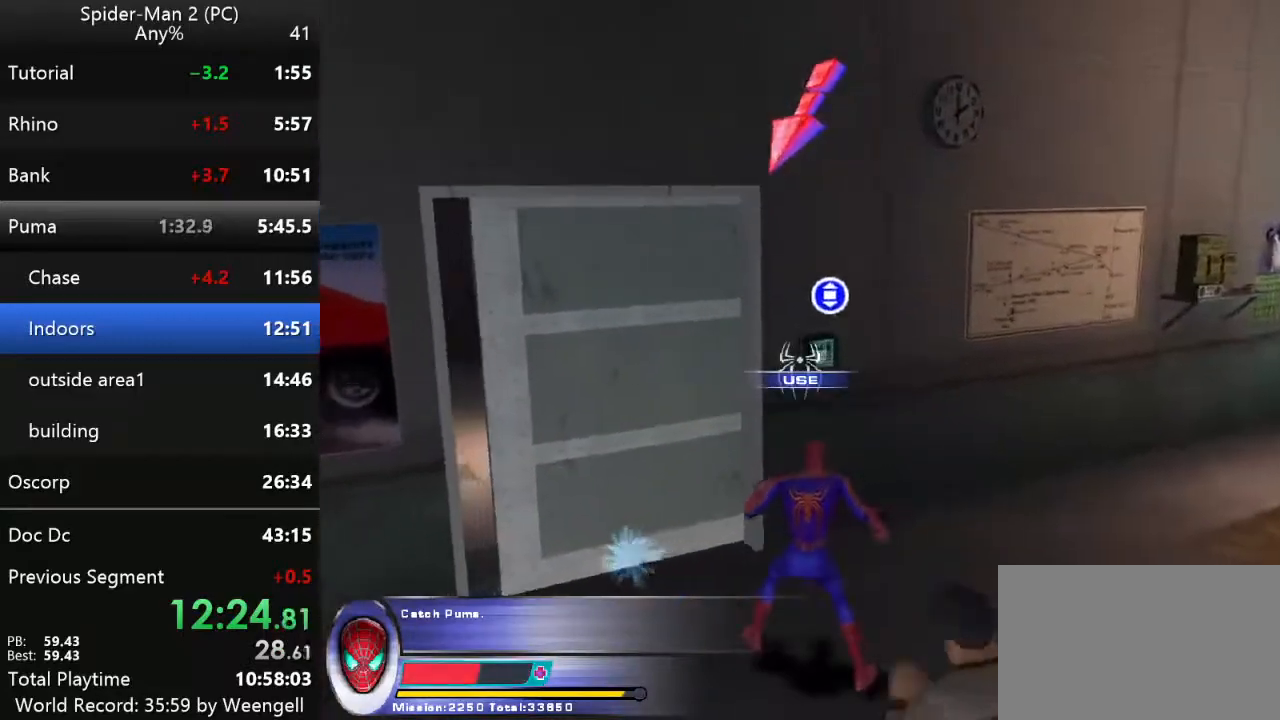
{"keys": ["w"], "mouse": [], "events": [[33, "a", "down"], [100, "w", "down"], [300, "a", "up"]]}
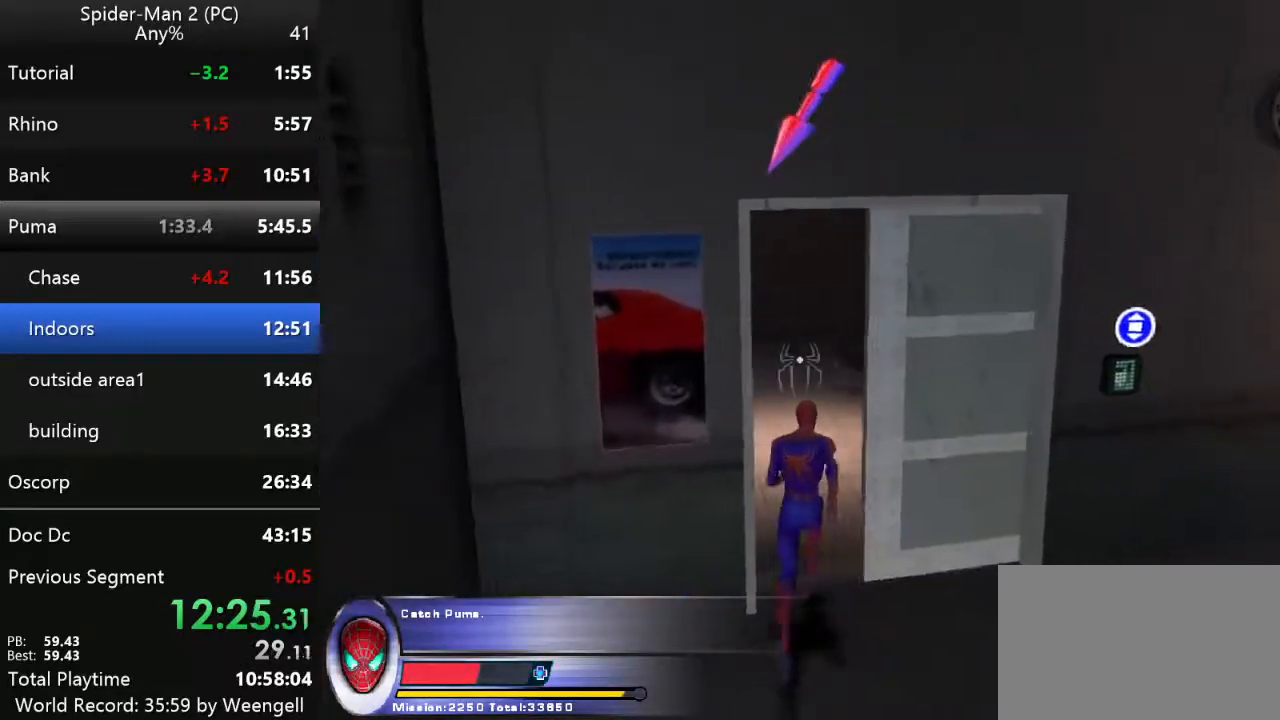
{"keys": ["d", "w"], "mouse": [], "events": [[367, "d", "down"]]}
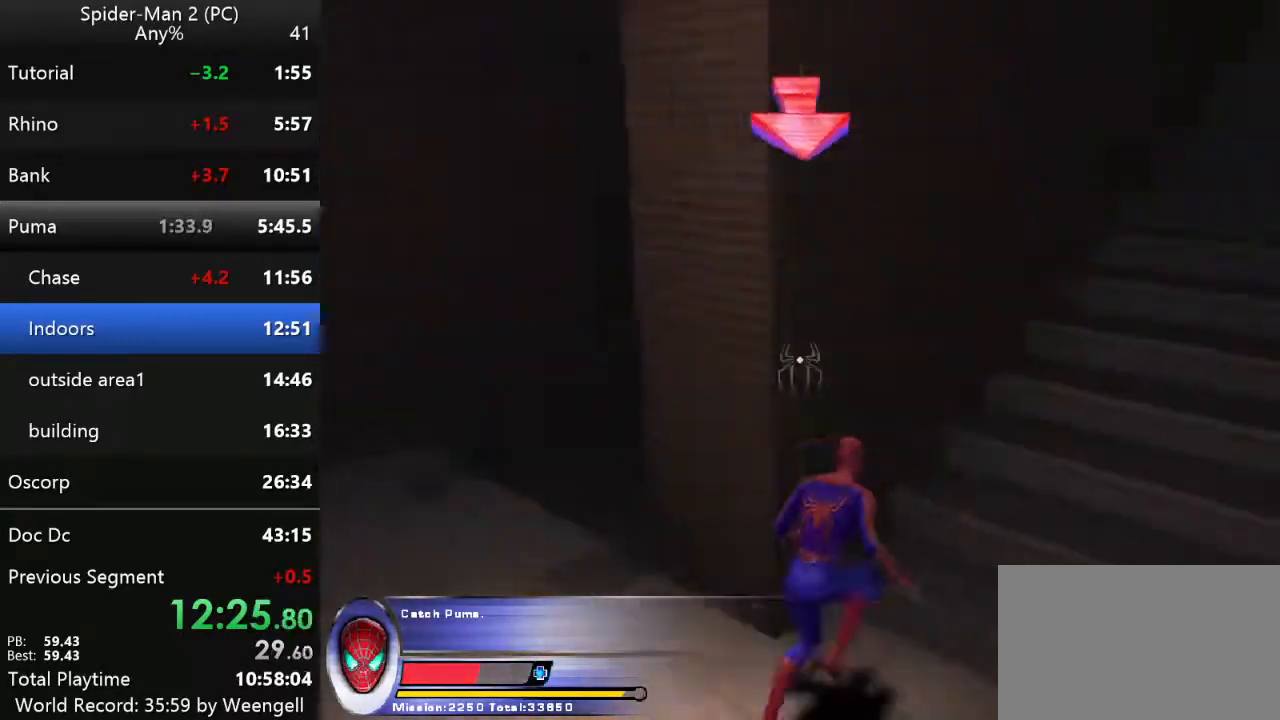
{"keys": ["d", "w"], "mouse": [], "events": []}
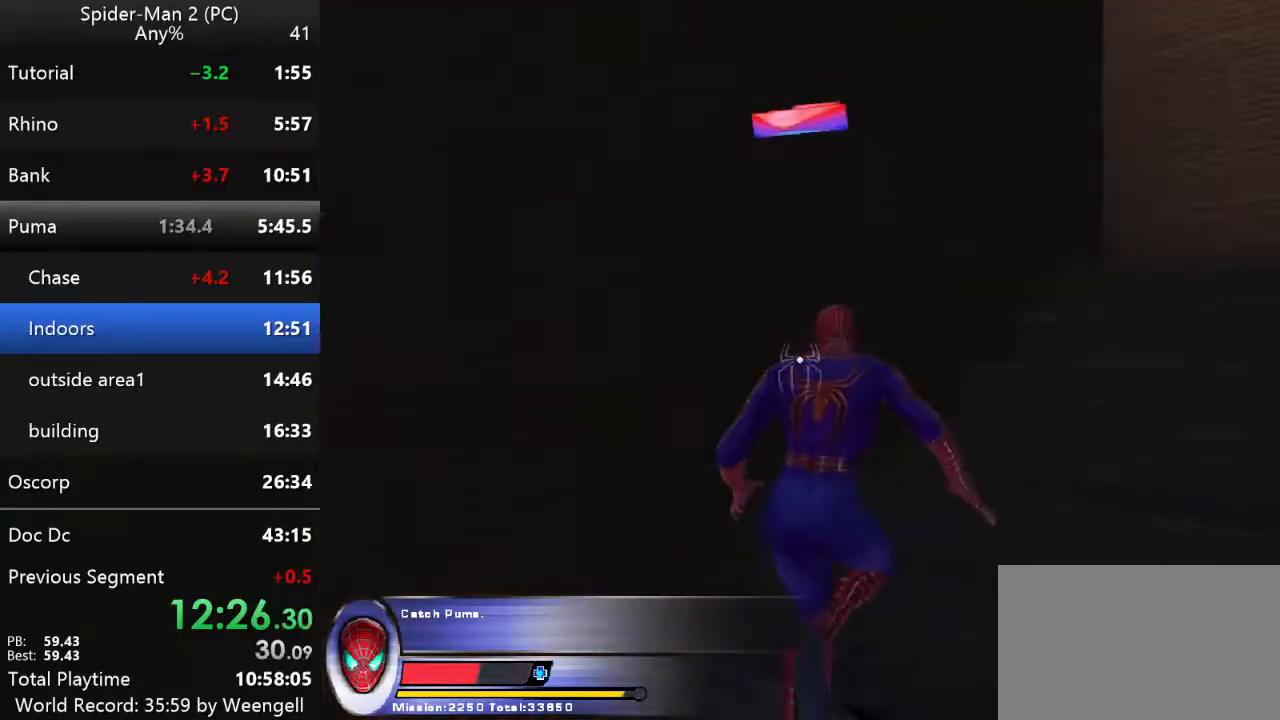
{"keys": ["d", "w"], "mouse": [], "events": []}
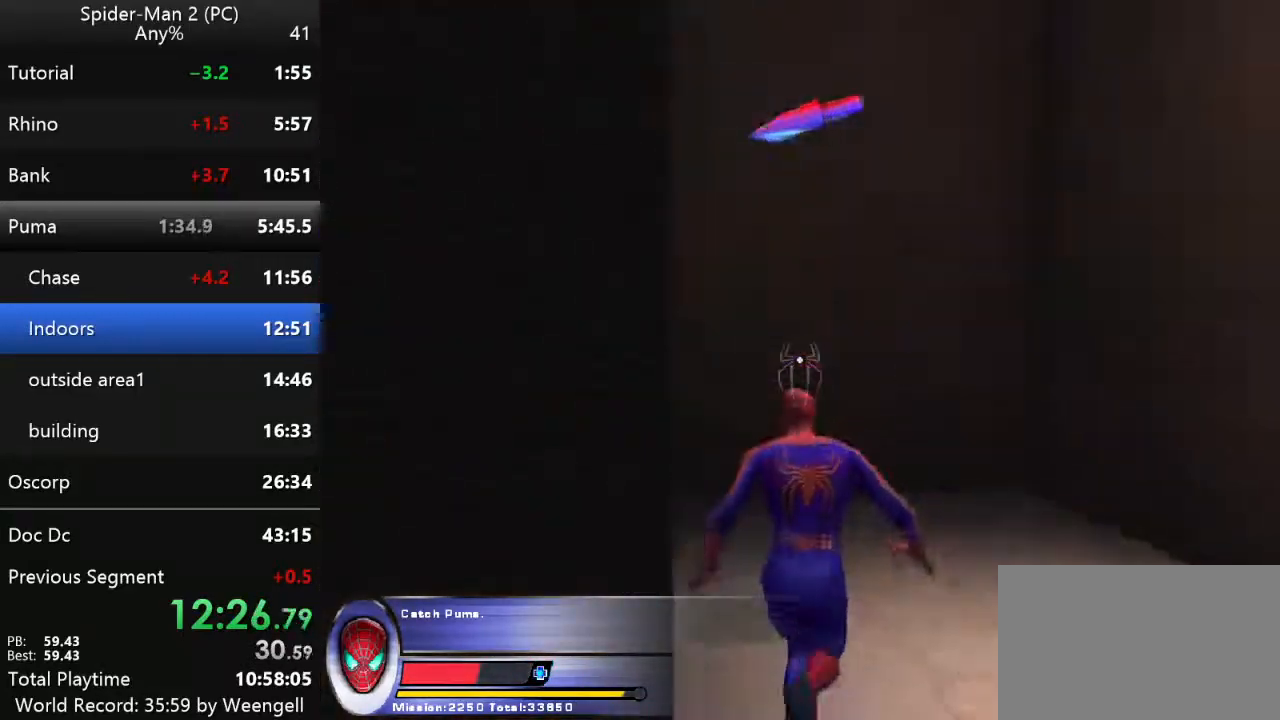
{"keys": ["w"], "mouse": [], "events": [[467, "d", "up"]]}
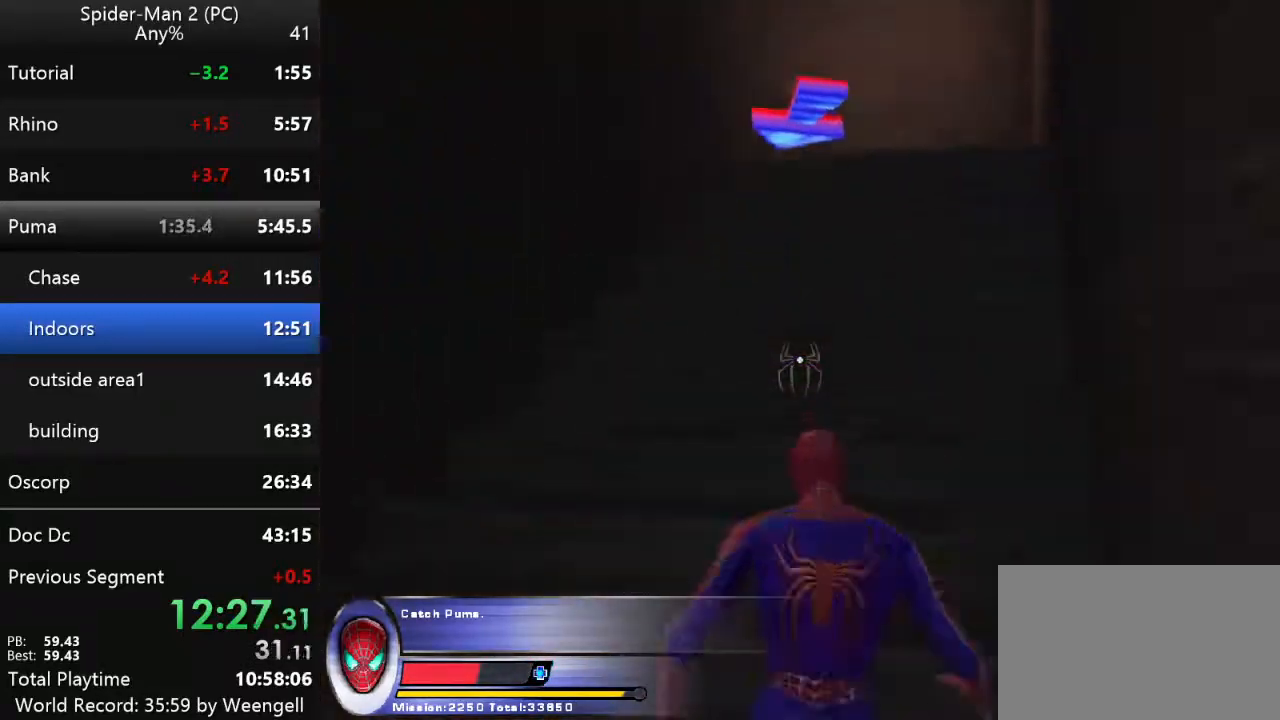
{"keys": ["d", "w"], "mouse": [], "events": [[250, "d", "down"]]}
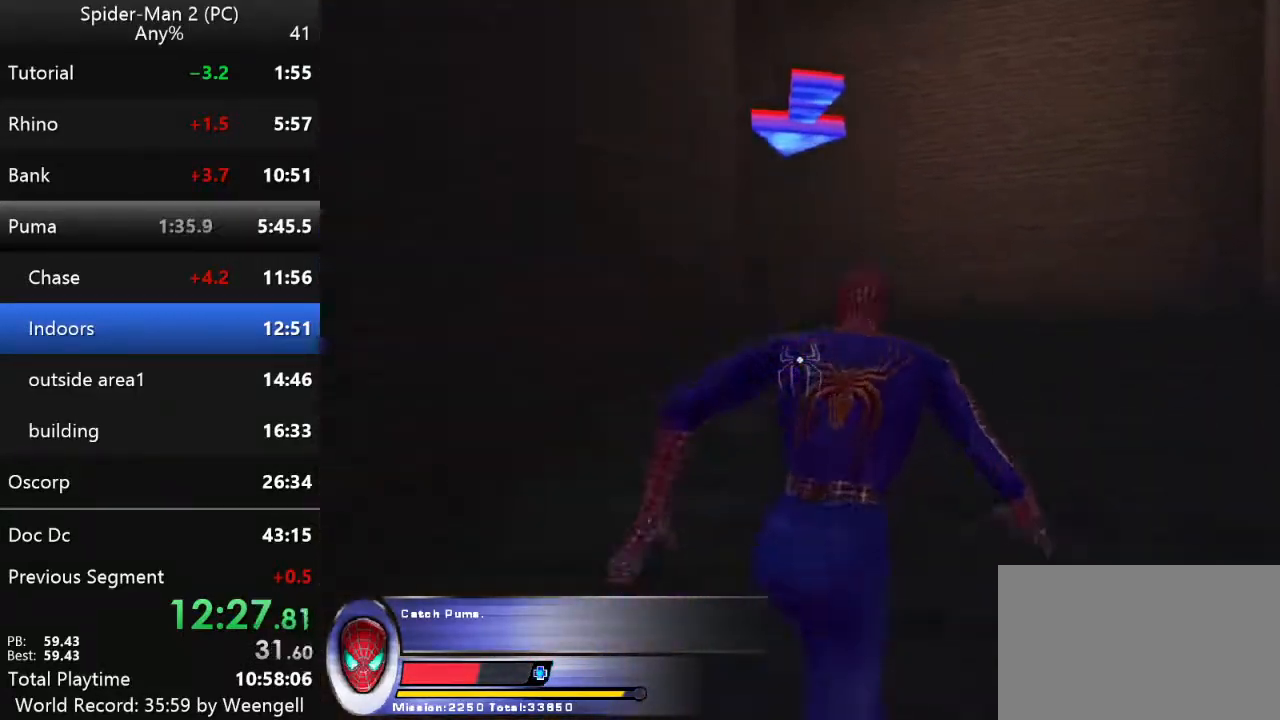
{"keys": ["w"], "mouse": [], "events": [[317, "d", "up"]]}
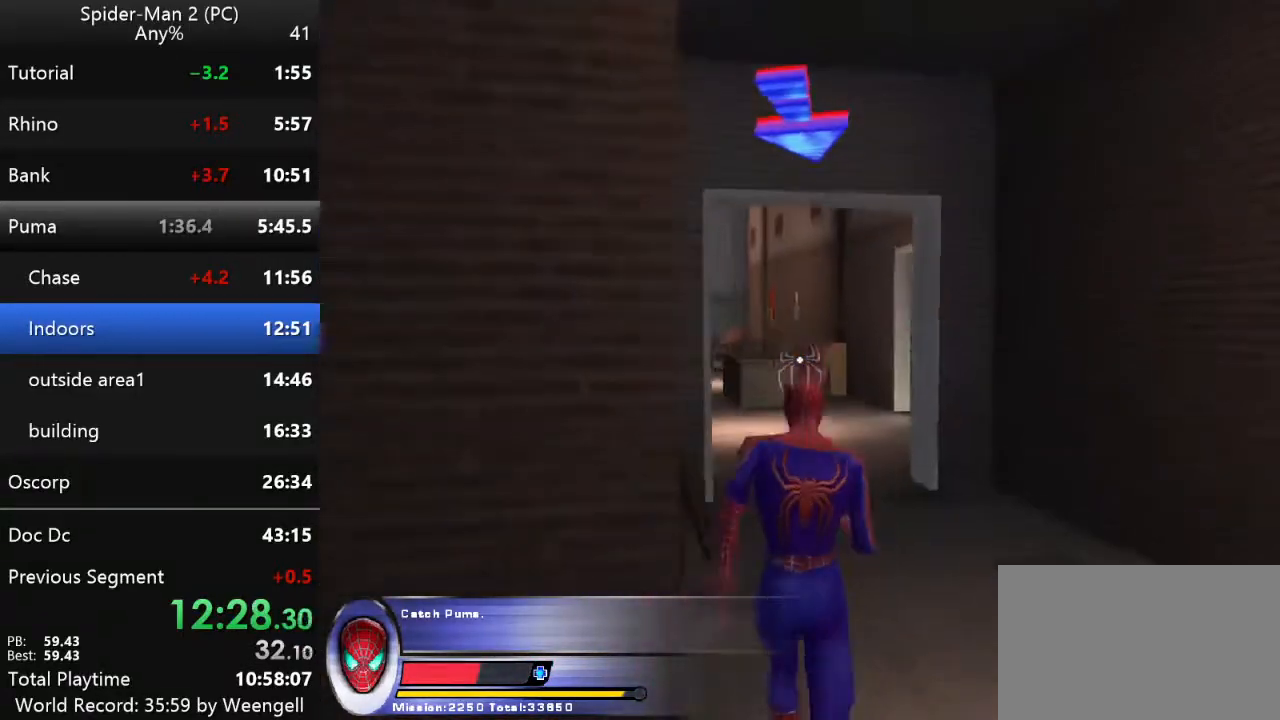
{"keys": ["w"], "mouse": [], "events": [[100, "d", "down"], [217, "d", "up"]]}
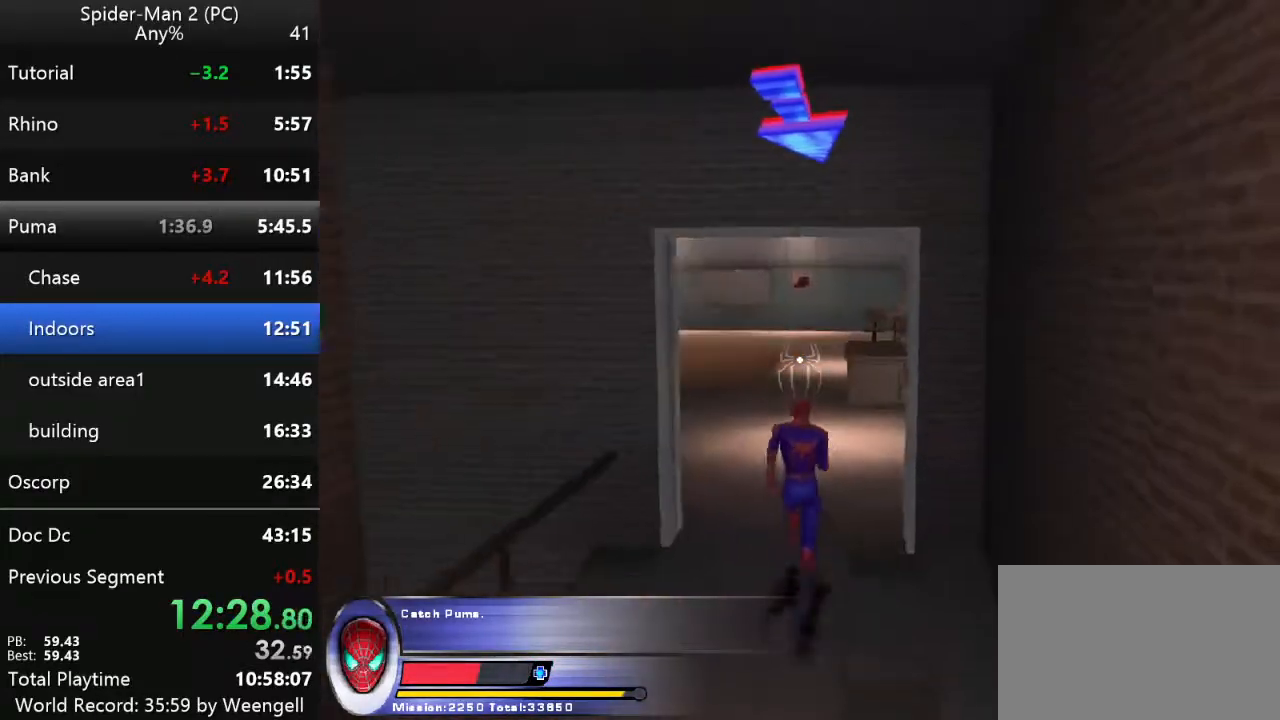
{"keys": ["w"], "mouse": [], "events": []}
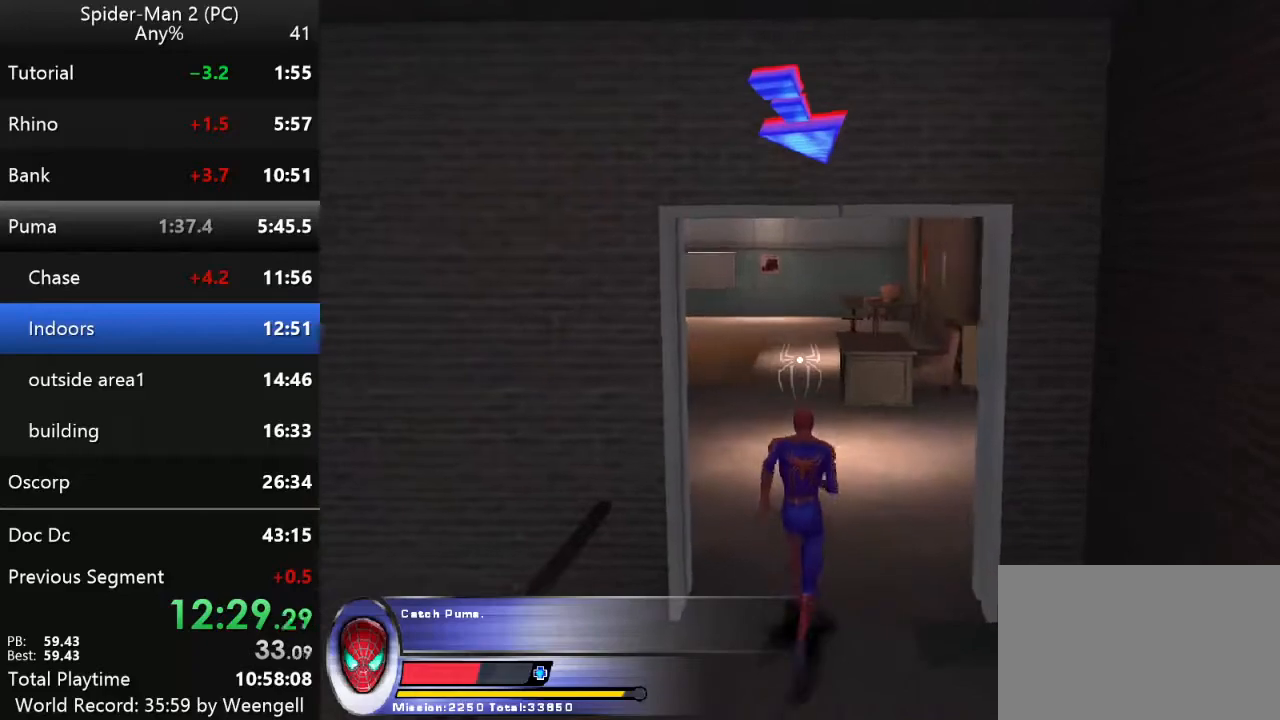
{"keys": ["w"], "mouse": [], "events": []}
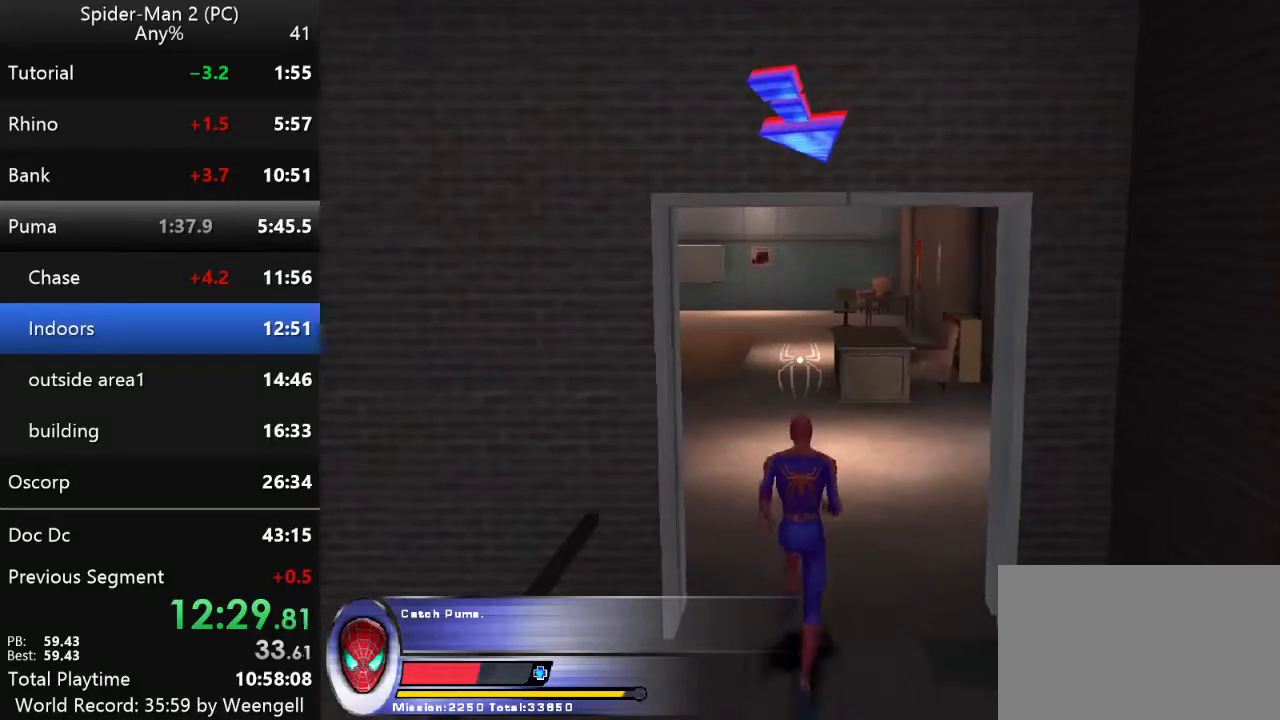
{"keys": ["w"], "mouse": [], "events": []}
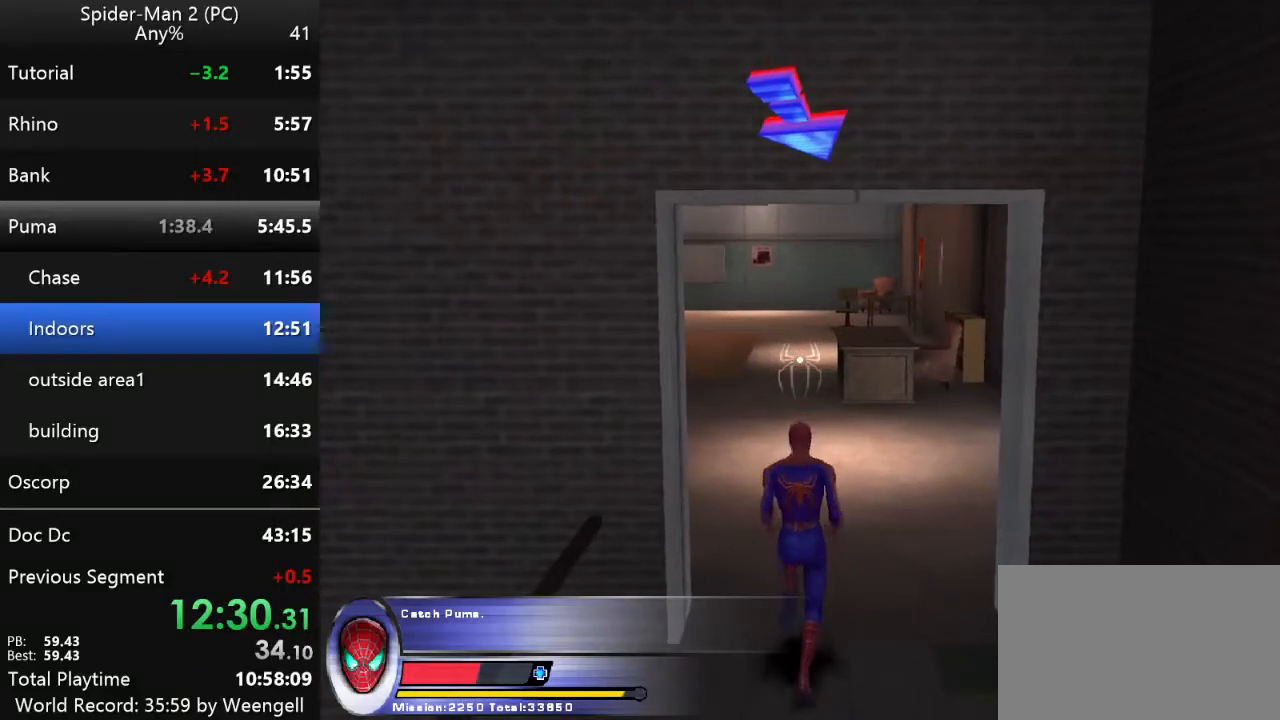
{"keys": ["w"], "mouse": [], "events": []}
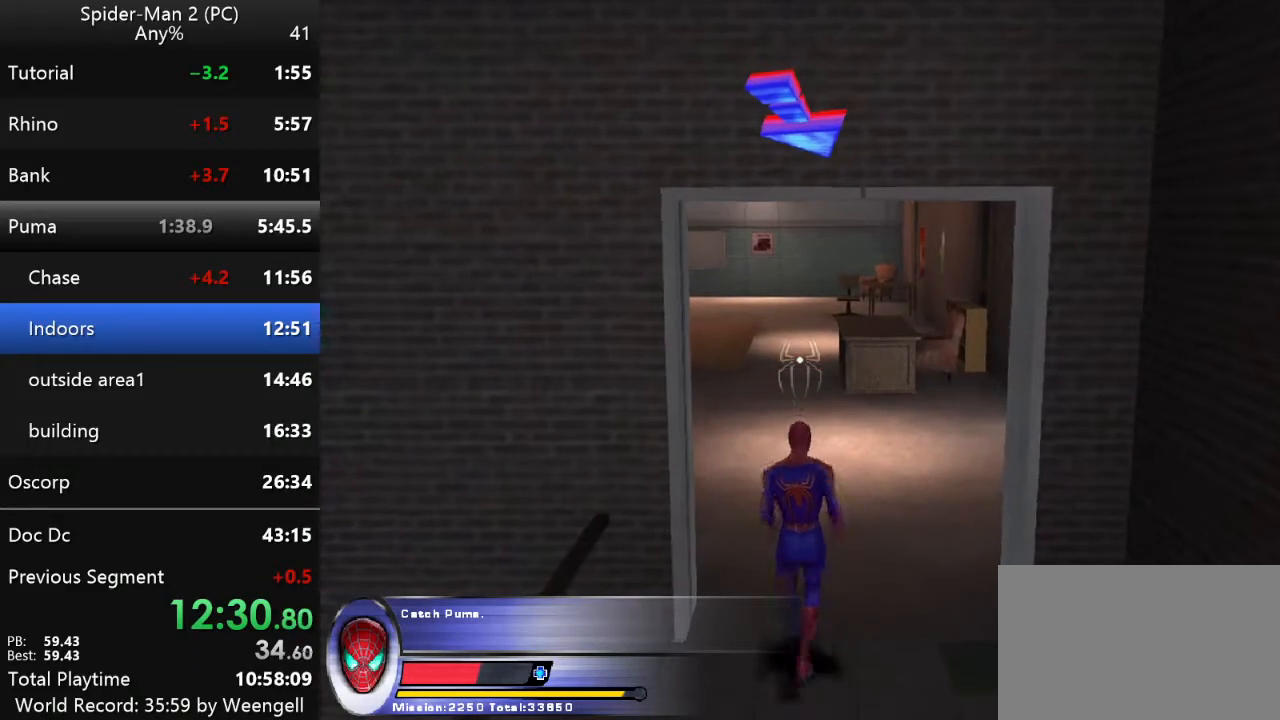
{"keys": ["w"], "mouse": [], "events": []}
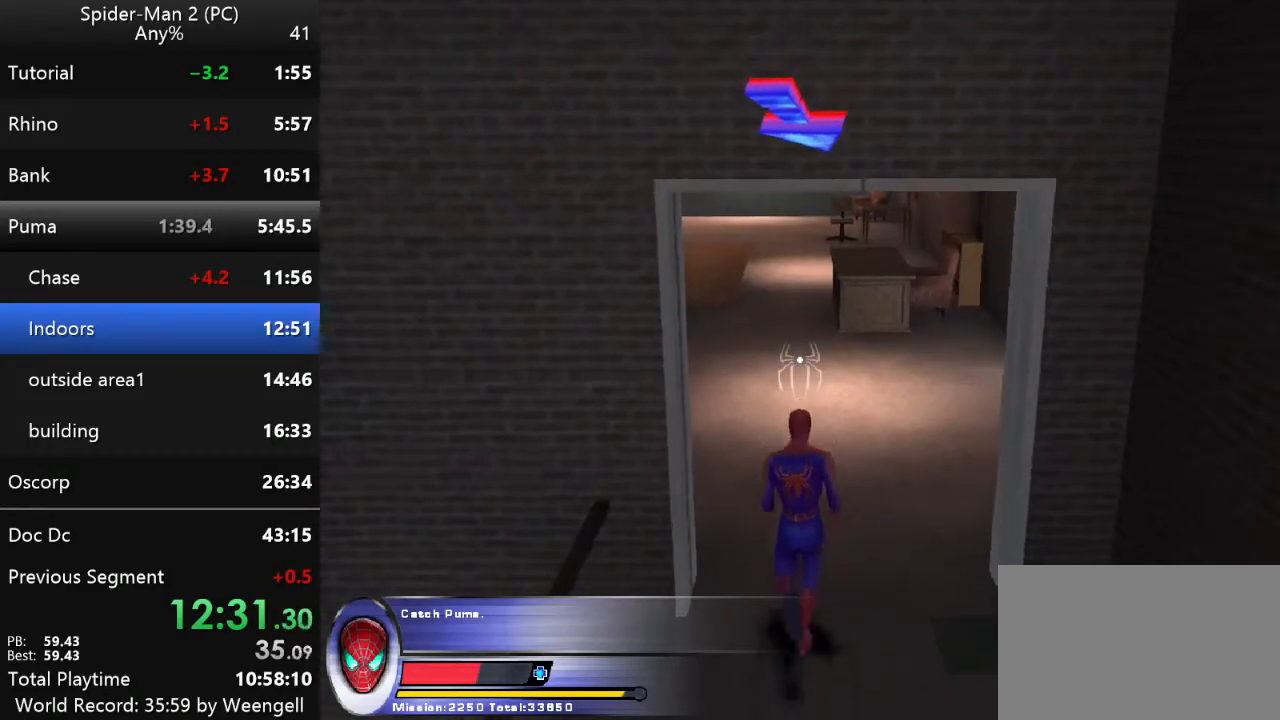
{"keys": ["w"], "mouse": [], "events": []}
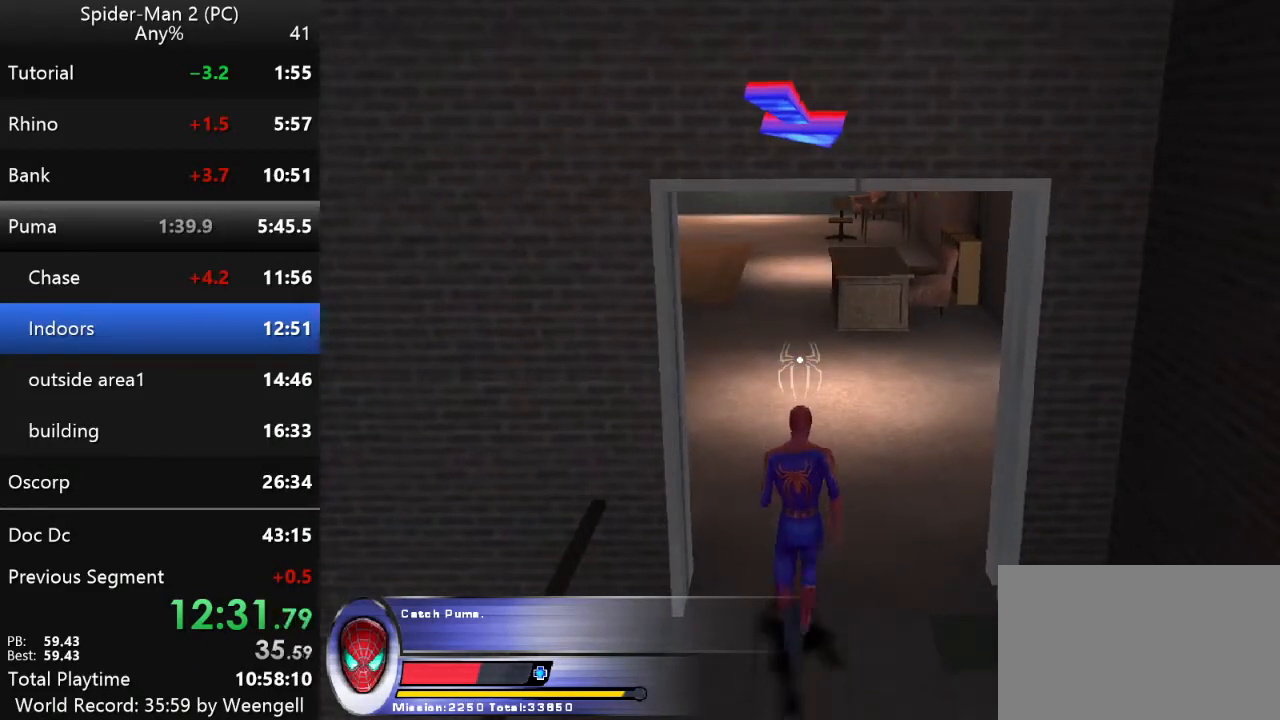
{"keys": ["w"], "mouse": [], "events": []}
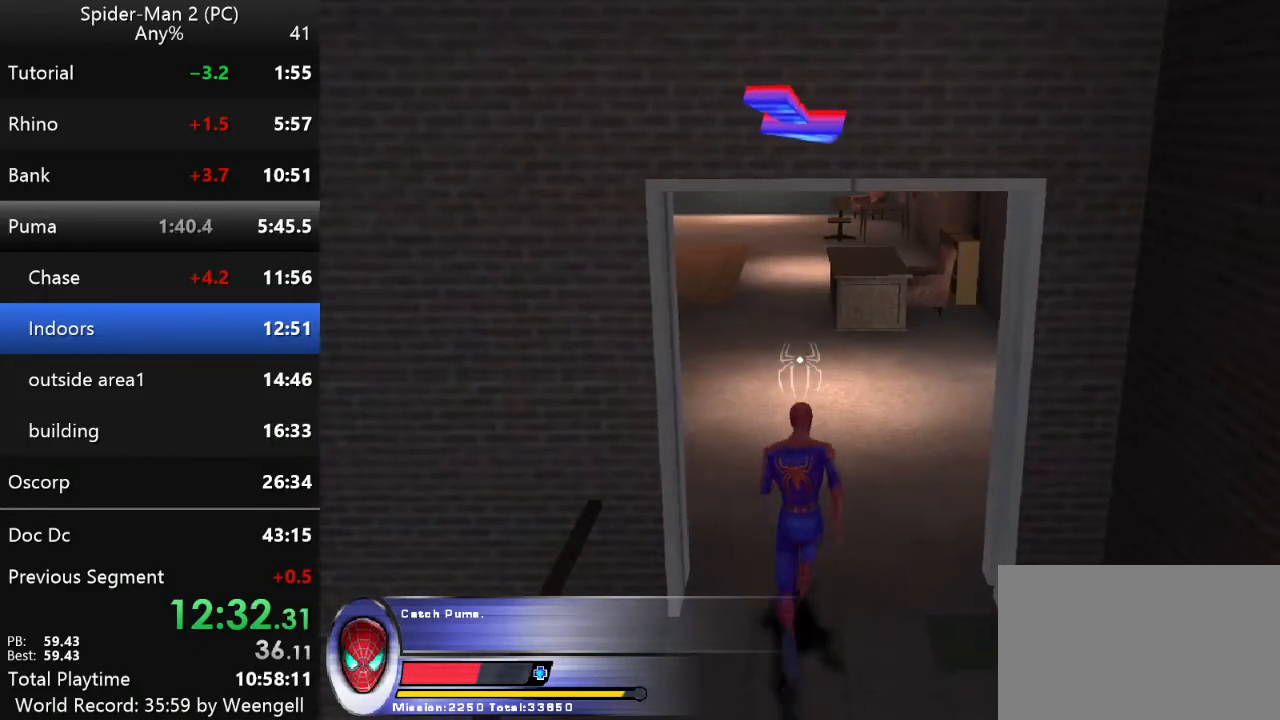
{"keys": ["w"], "mouse": [], "events": []}
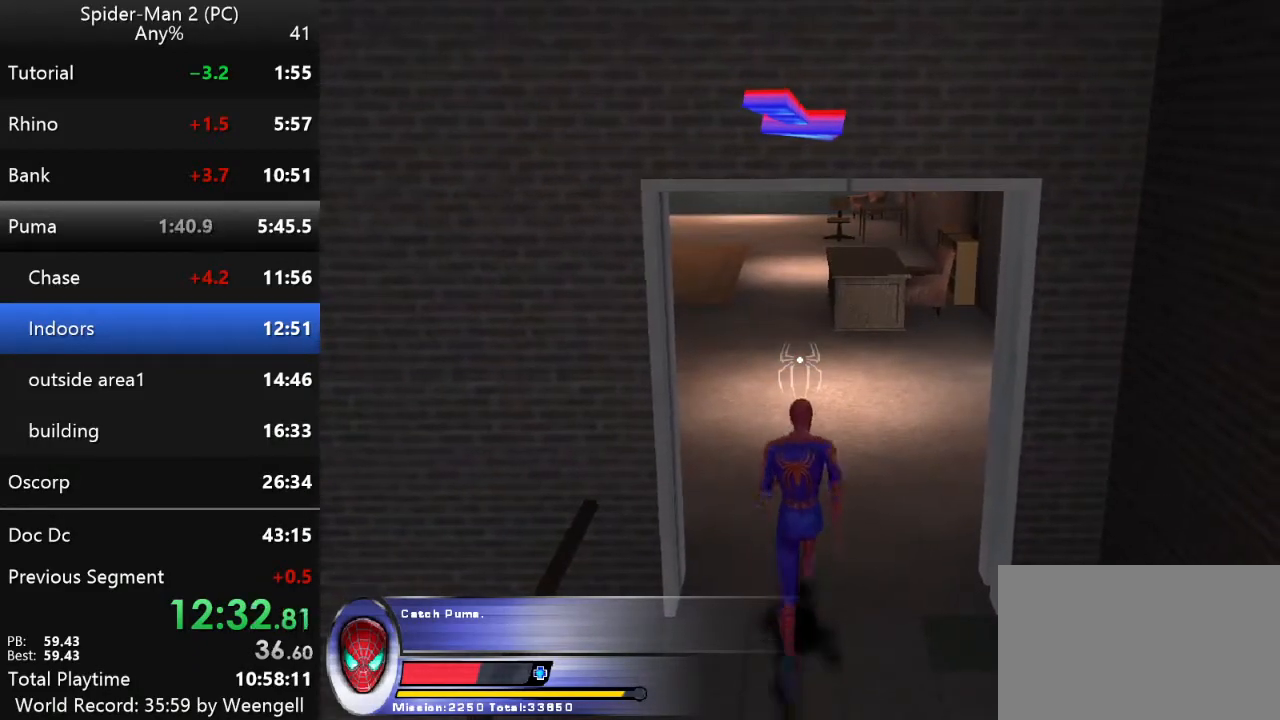
{"keys": ["w"], "mouse": [], "events": []}
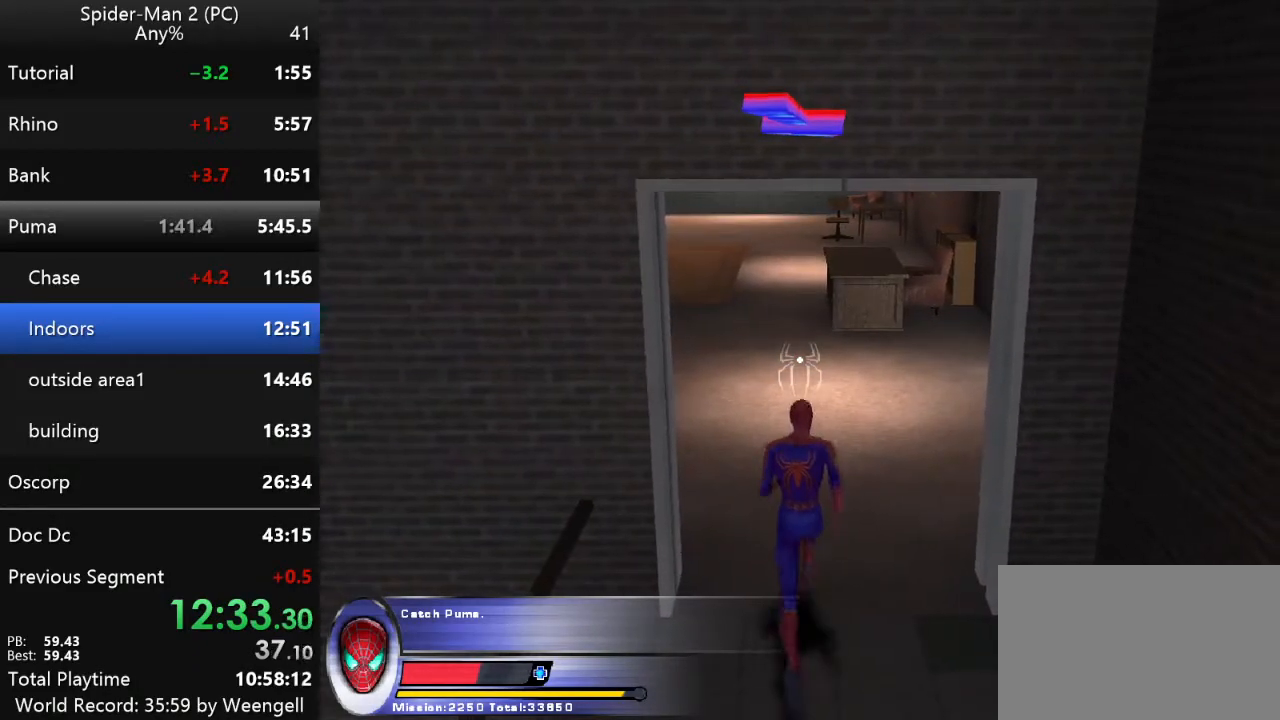
{"keys": ["w"], "mouse": ["right"], "events": [[500, "mouse_right", "down"]]}
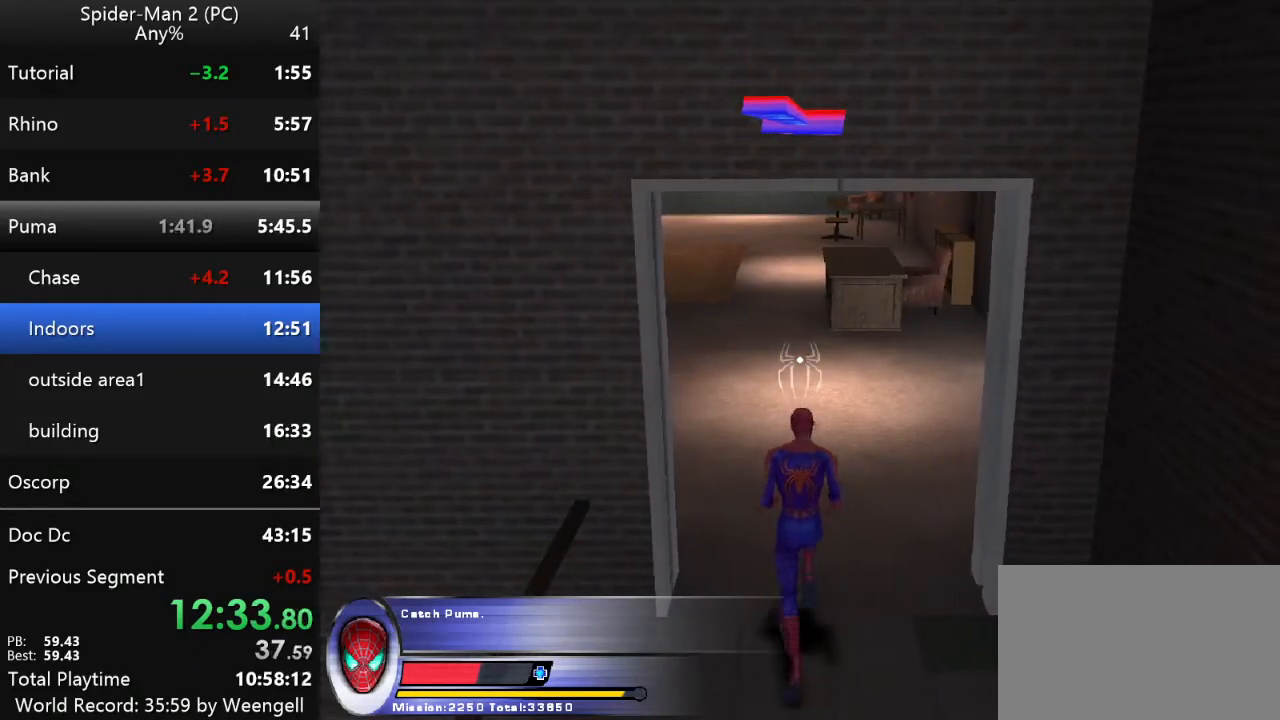
{"keys": ["w"], "mouse": [], "events": [[383, "mouse_right", "up"]]}
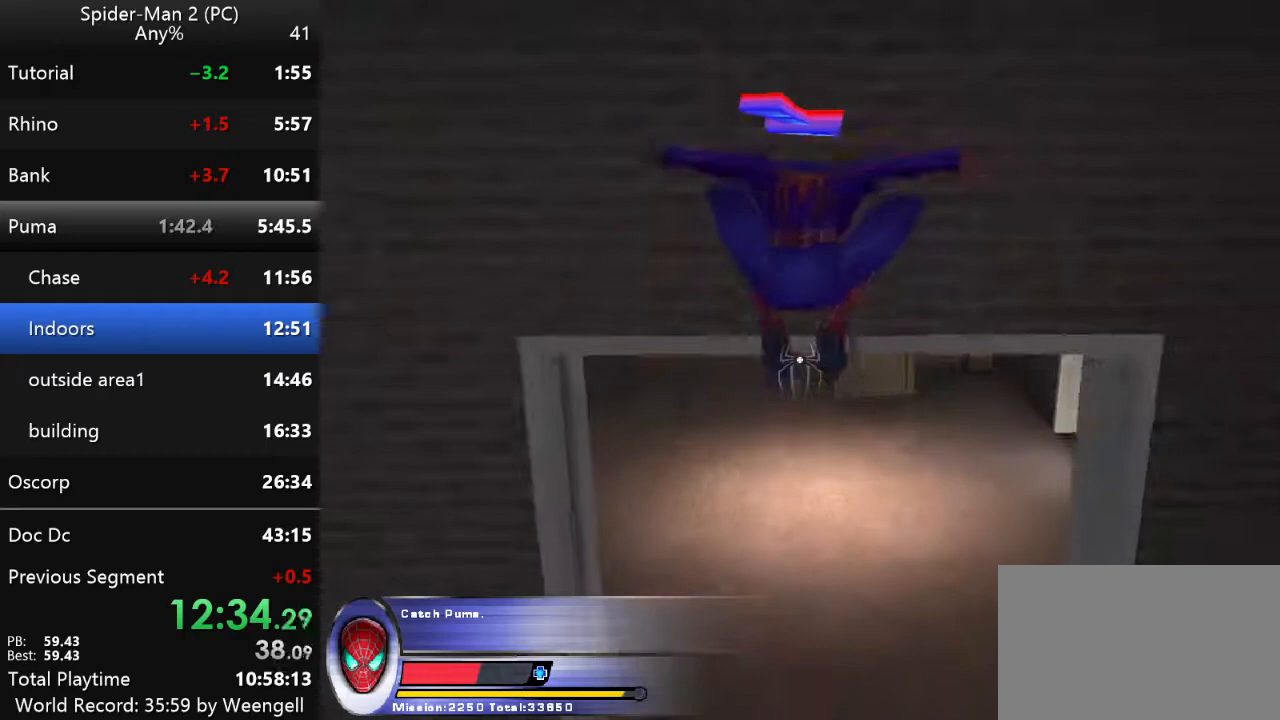
{"keys": ["w"], "mouse": [], "events": []}
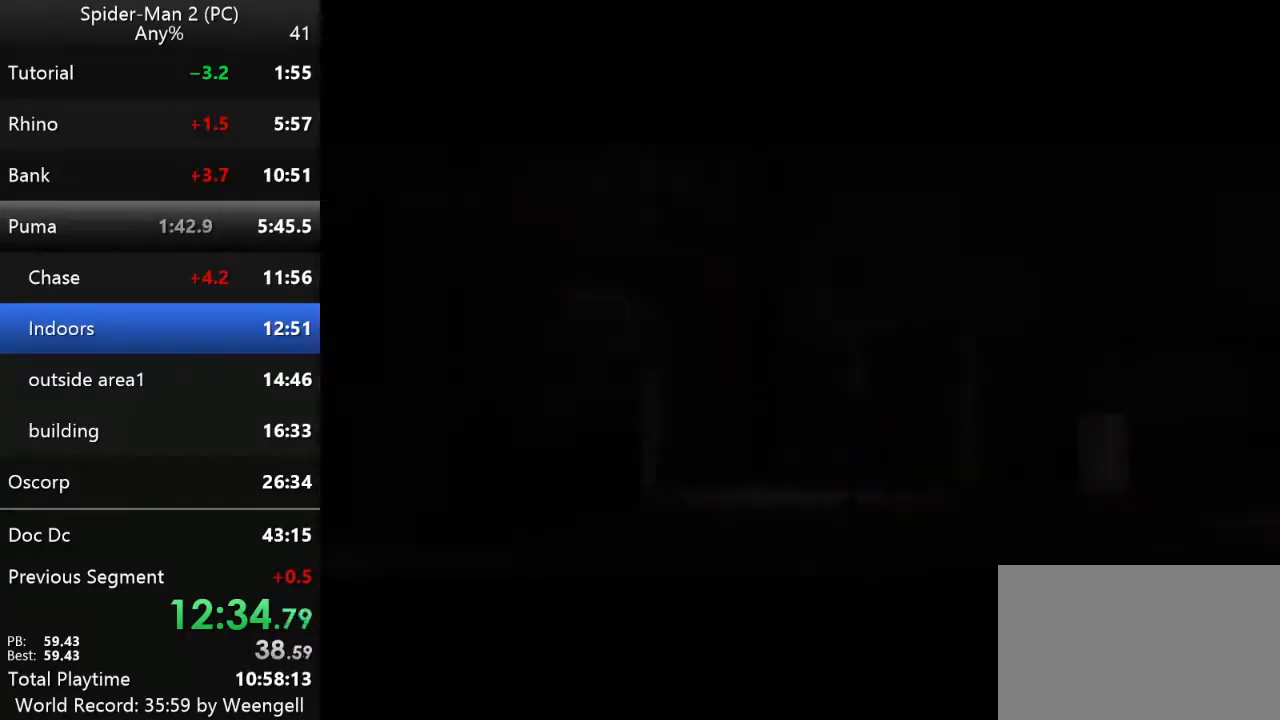
{"keys": ["w"], "mouse": [], "events": []}
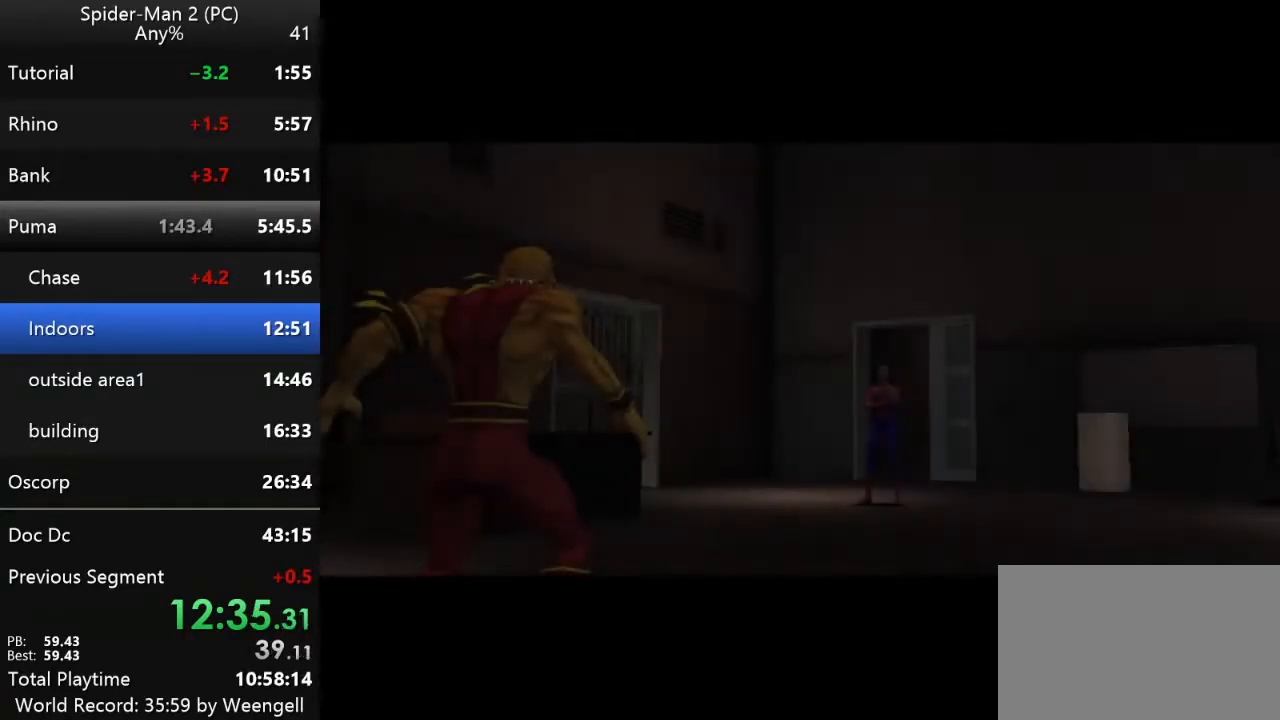
{"keys": ["w"], "mouse": [], "events": []}
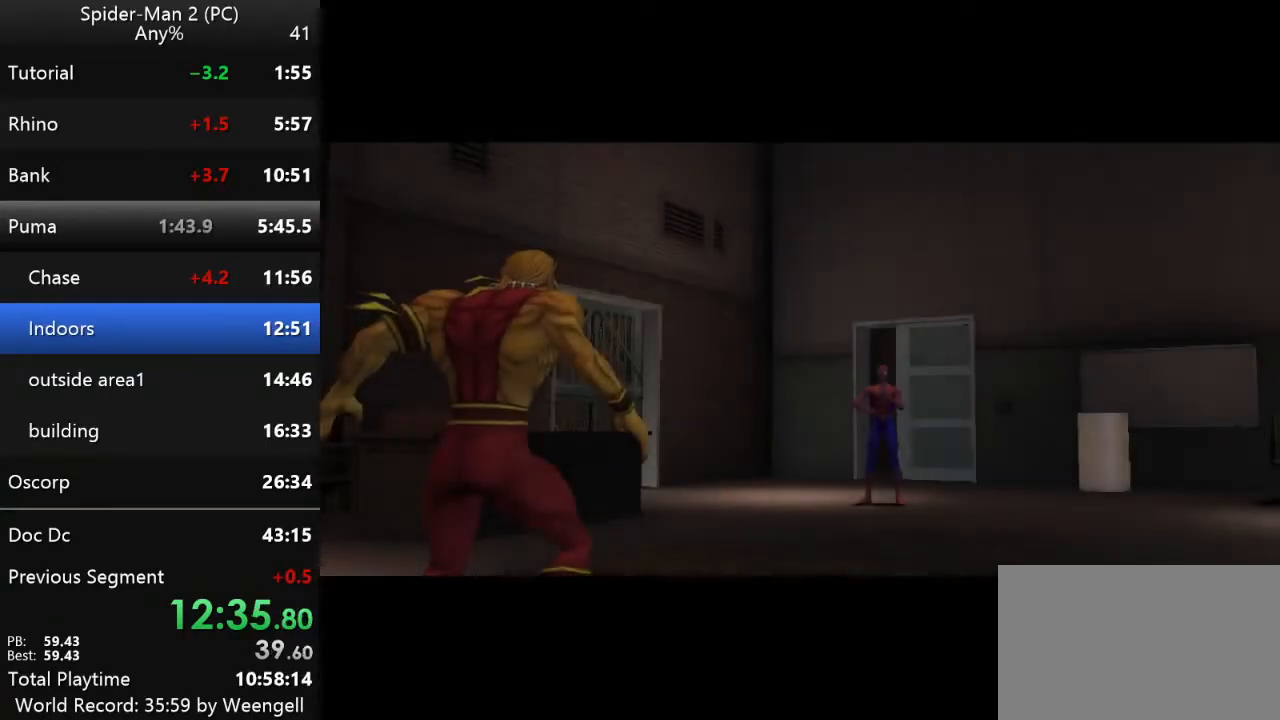
{"keys": ["w"], "mouse": [], "events": []}
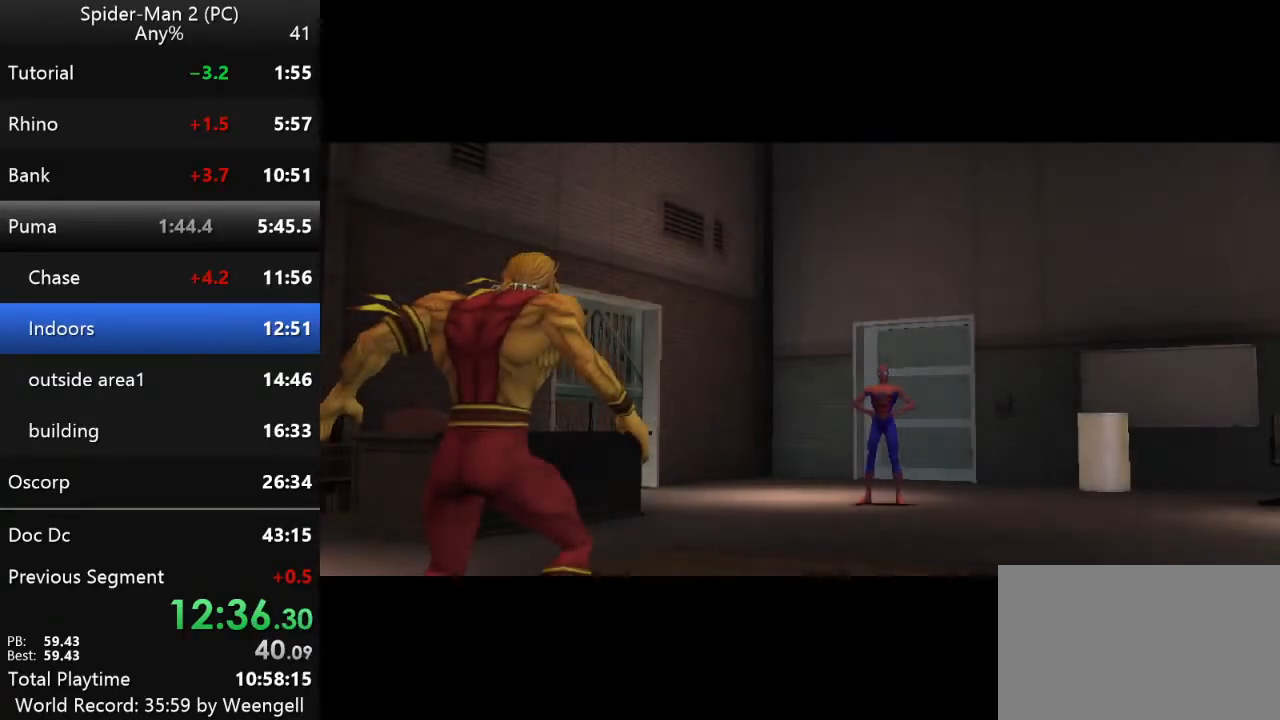
{"keys": ["w"], "mouse": [], "events": []}
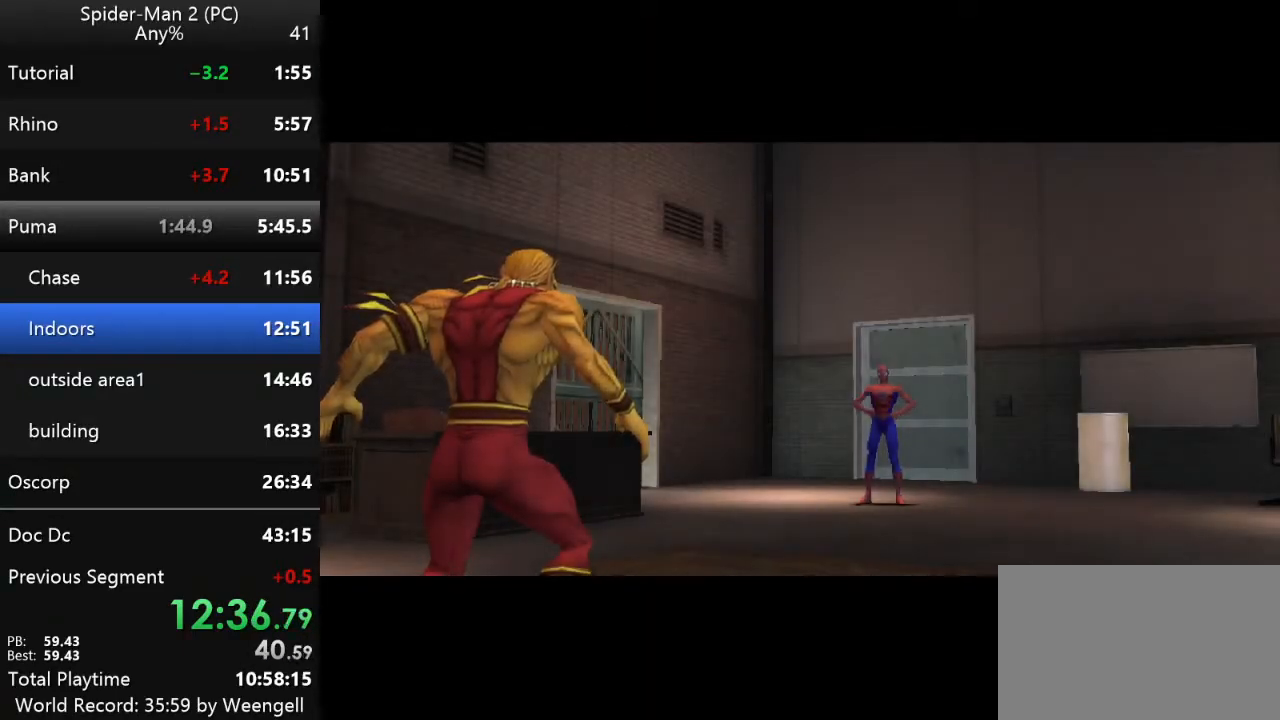
{"keys": ["w"], "mouse": [], "events": []}
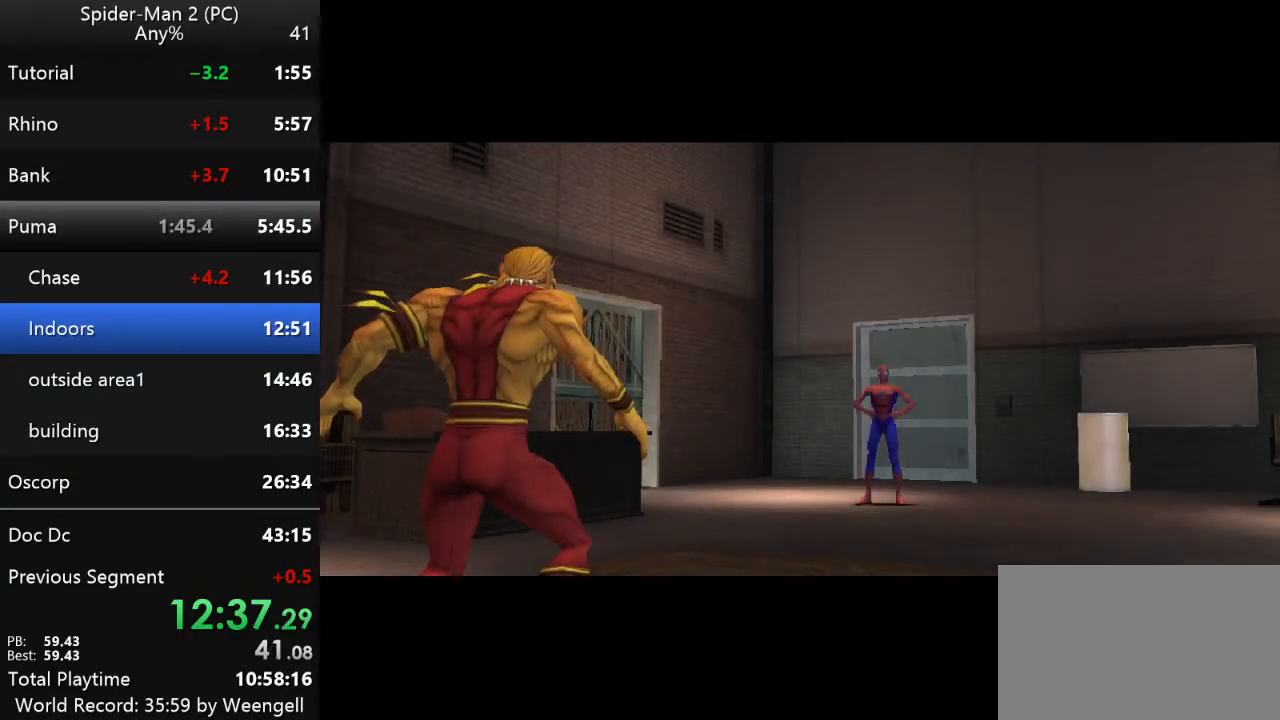
{"keys": ["w"], "mouse": [], "events": []}